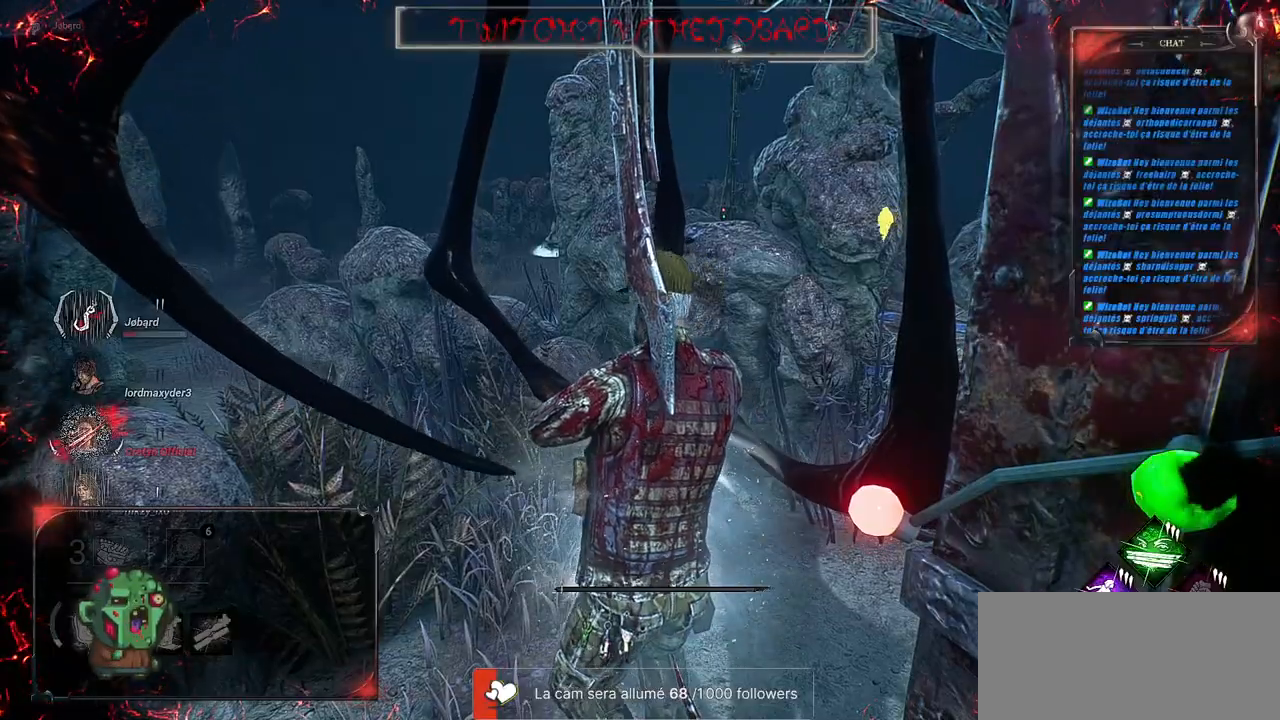
Gameplay with keyboard and mouse; each line is a JSON object with the keys and mouse buttons held at the frame after it. "events" lists presses ("down") and releases ("up") of "a", "ctrl", "d", "e", "f", "q", "r", "s", "shift", "space", "tab", "z", "mouse_left", "mouse_wheel", "mouse_right", "mouse_mb4" and "mouse_mb5" between this image and that frame as [ms after this image, input, new state], when the widget could be followed in between. "mouse_left", "mouse_wheel", "mouse_right", "mouse_mb4", "mouse_mb5" = the "left", "wheel", "right", "mb4", "mb5" buttons of the "mouse" list. No other keys are recorded. "wheel" means that the mouse wheel is clicked or scrolled. Mouse movement is not recorded.
{"keys": [], "mouse": [], "events": []}
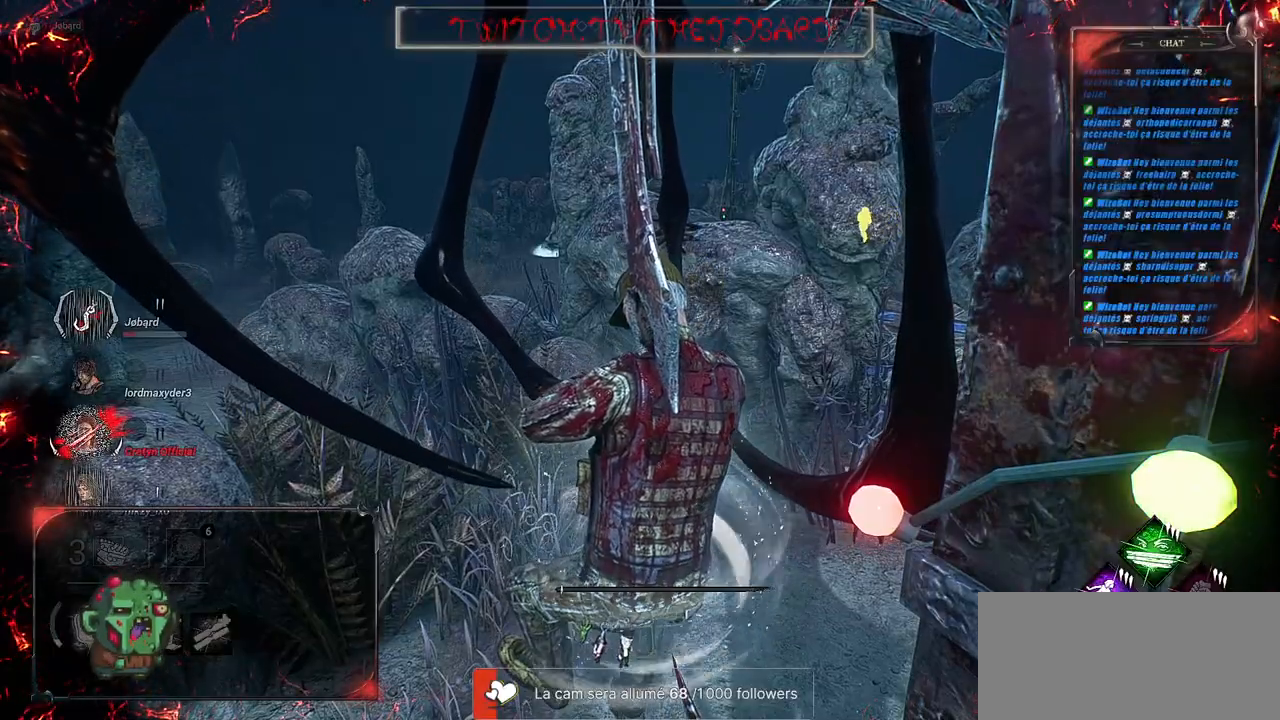
{"keys": [], "mouse": [], "events": []}
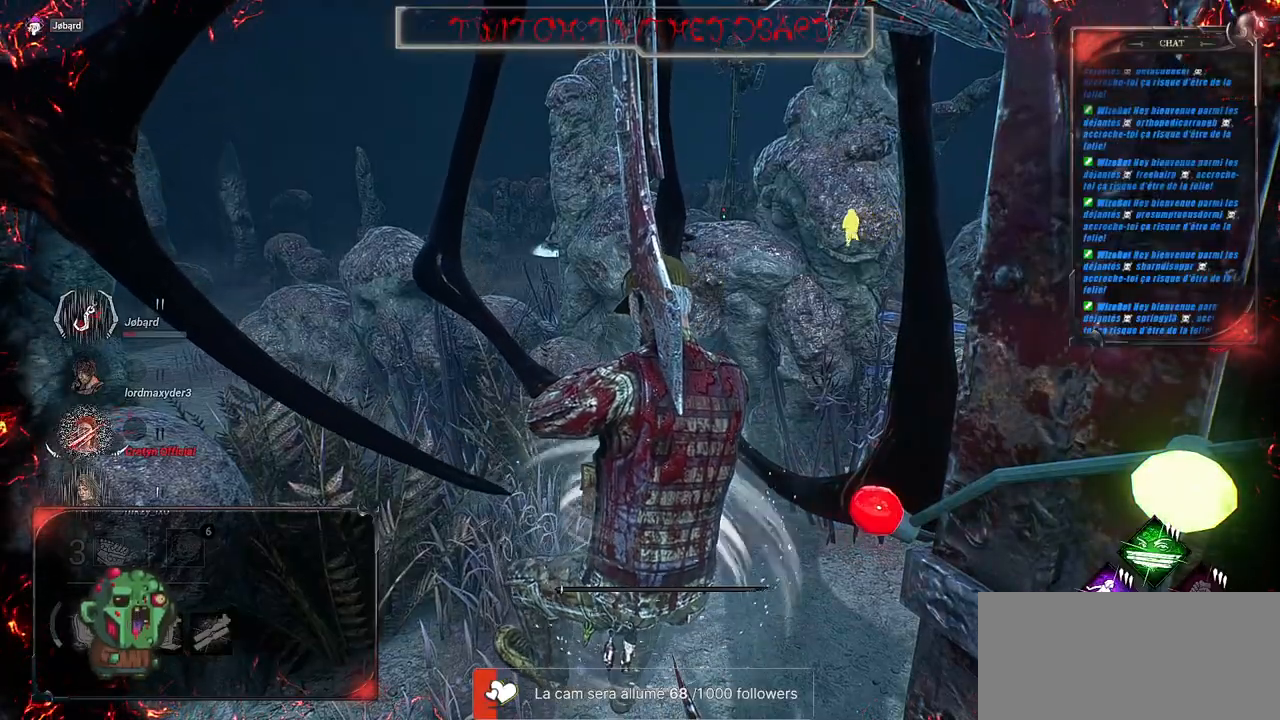
{"keys": [], "mouse": [], "events": []}
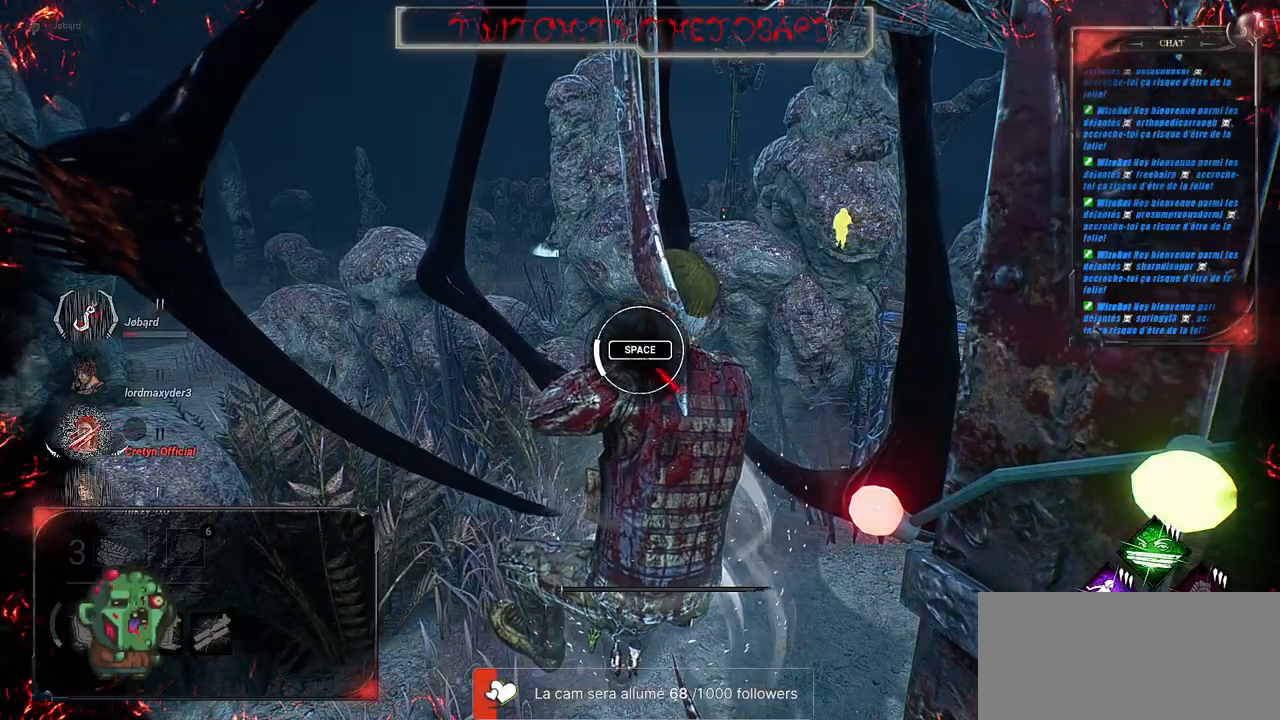
{"keys": [], "mouse": [], "events": [[333, "space", "down"], [500, "space", "up"]]}
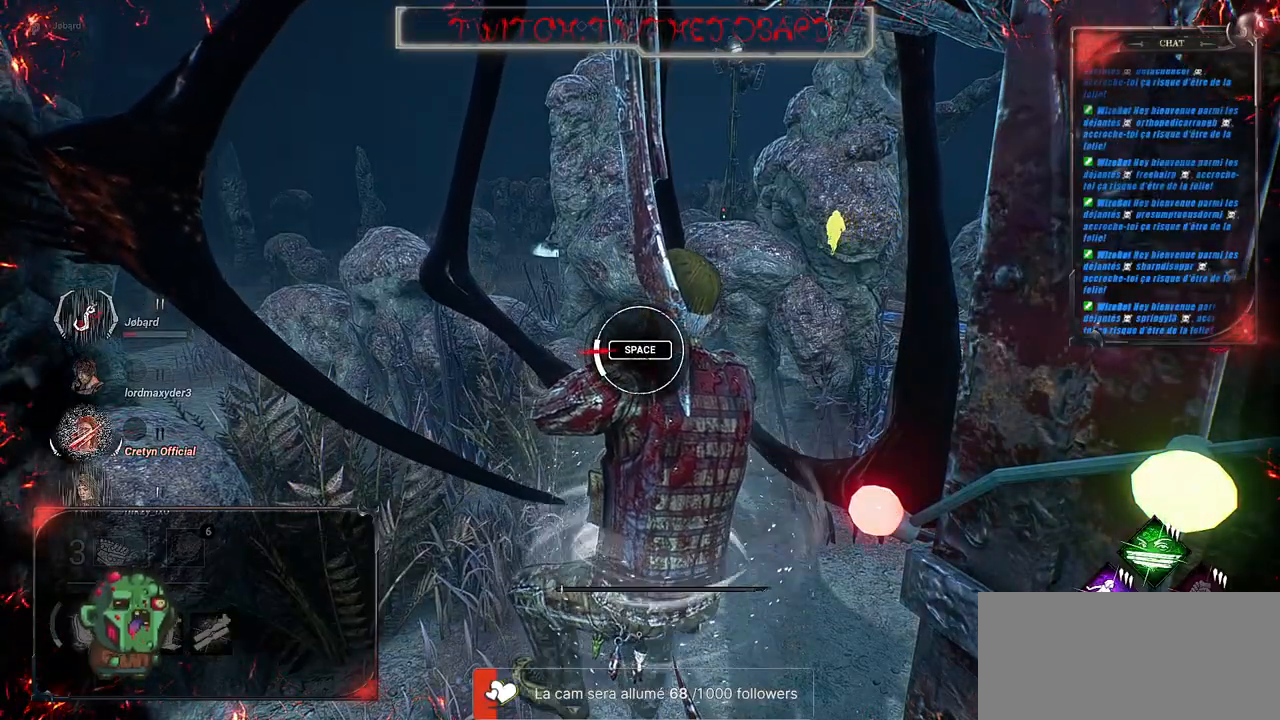
{"keys": [], "mouse": [], "events": []}
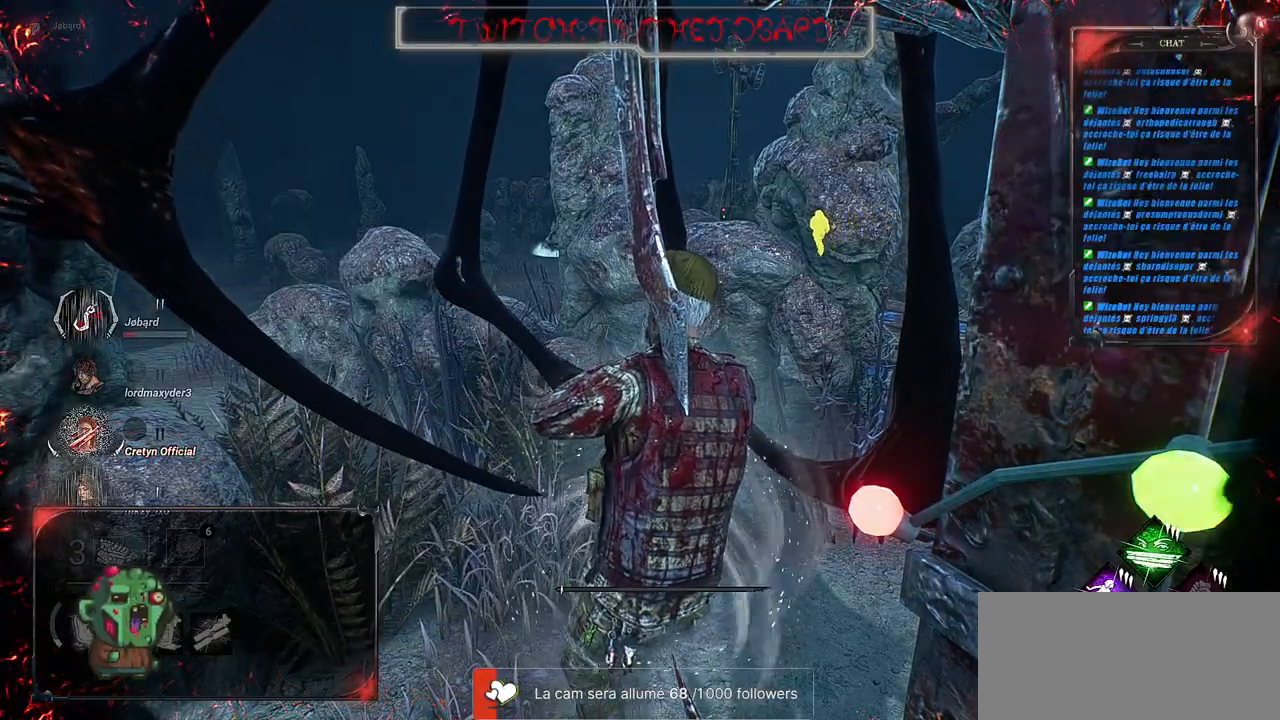
{"keys": [], "mouse": [], "events": []}
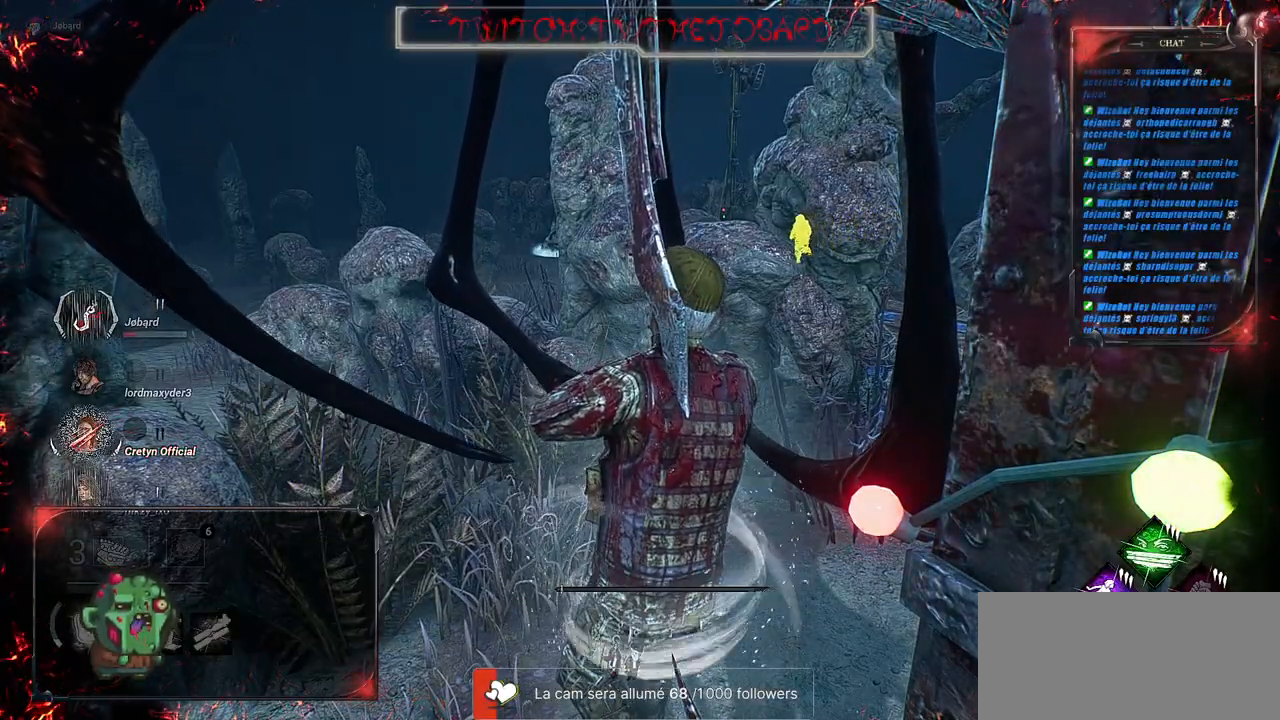
{"keys": [], "mouse": [], "events": []}
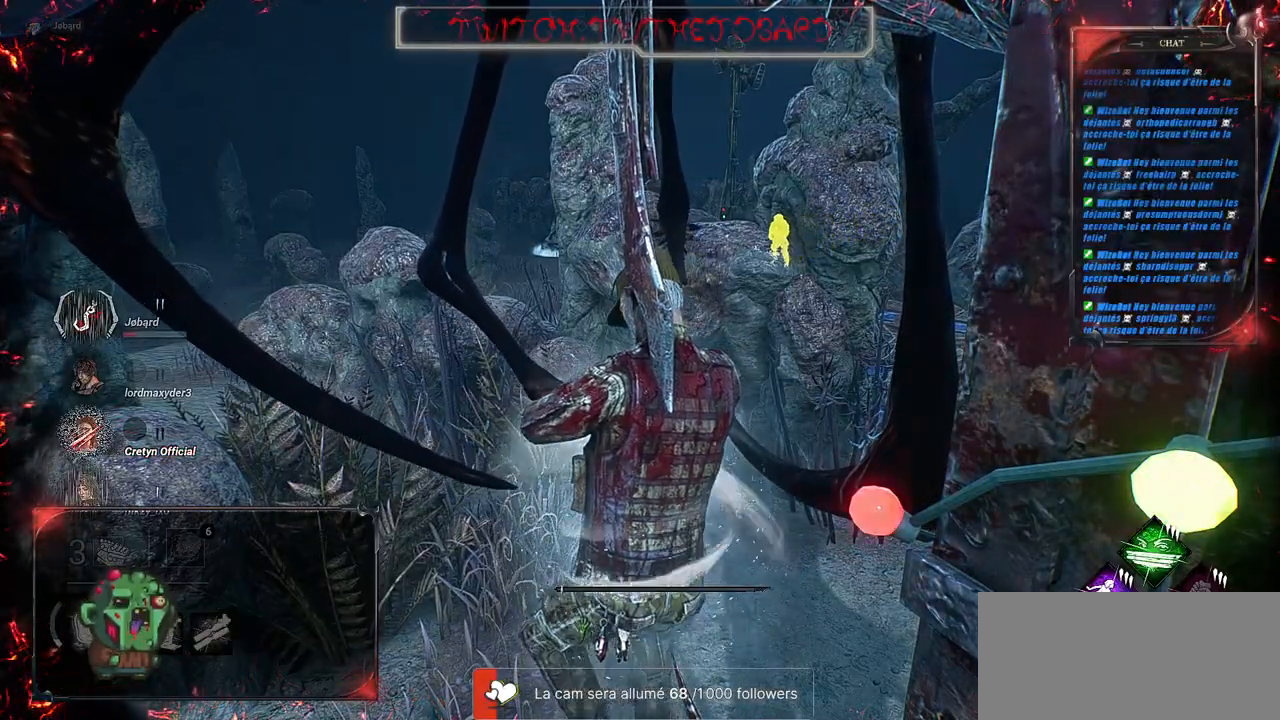
{"keys": [], "mouse": [], "events": []}
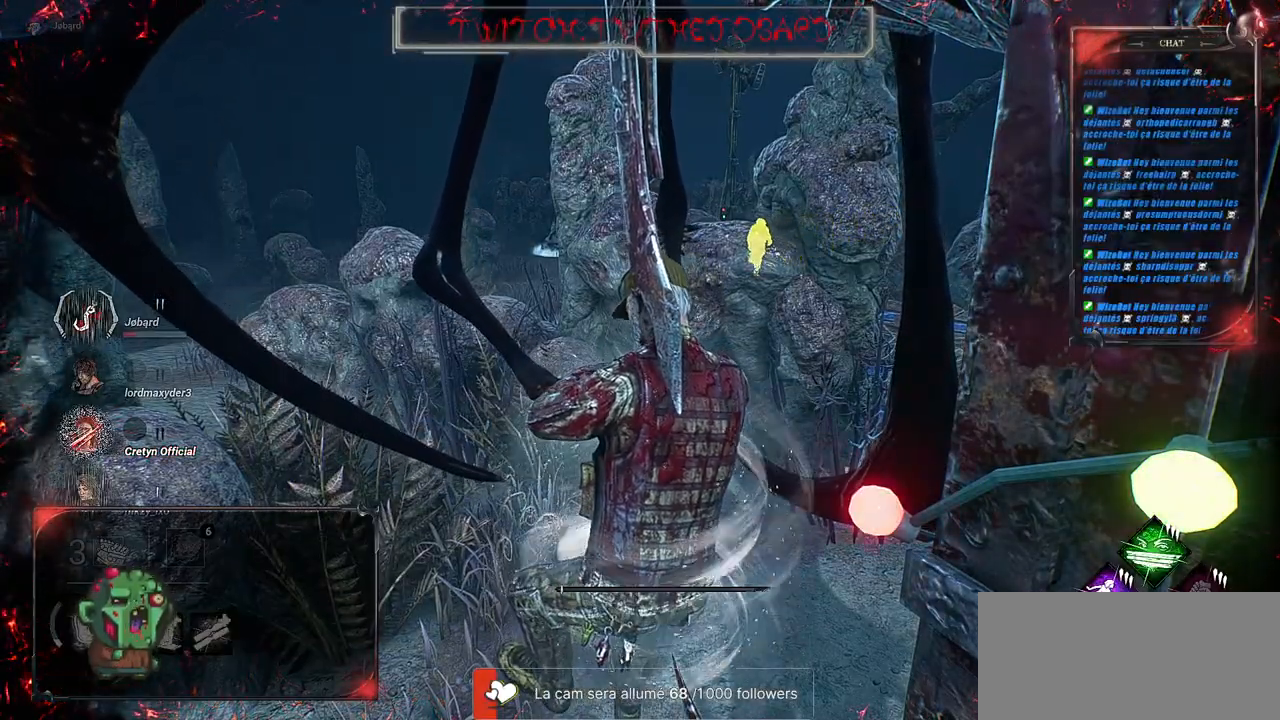
{"keys": [], "mouse": [], "events": []}
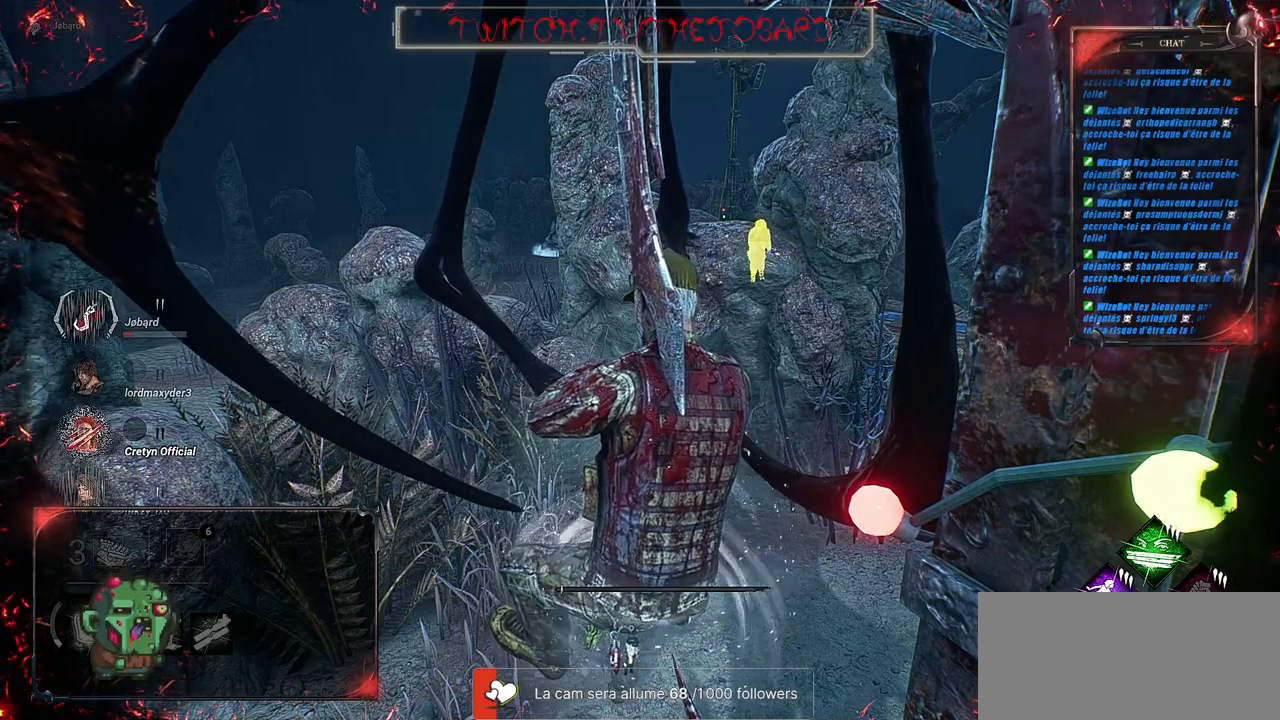
{"keys": [], "mouse": [], "events": []}
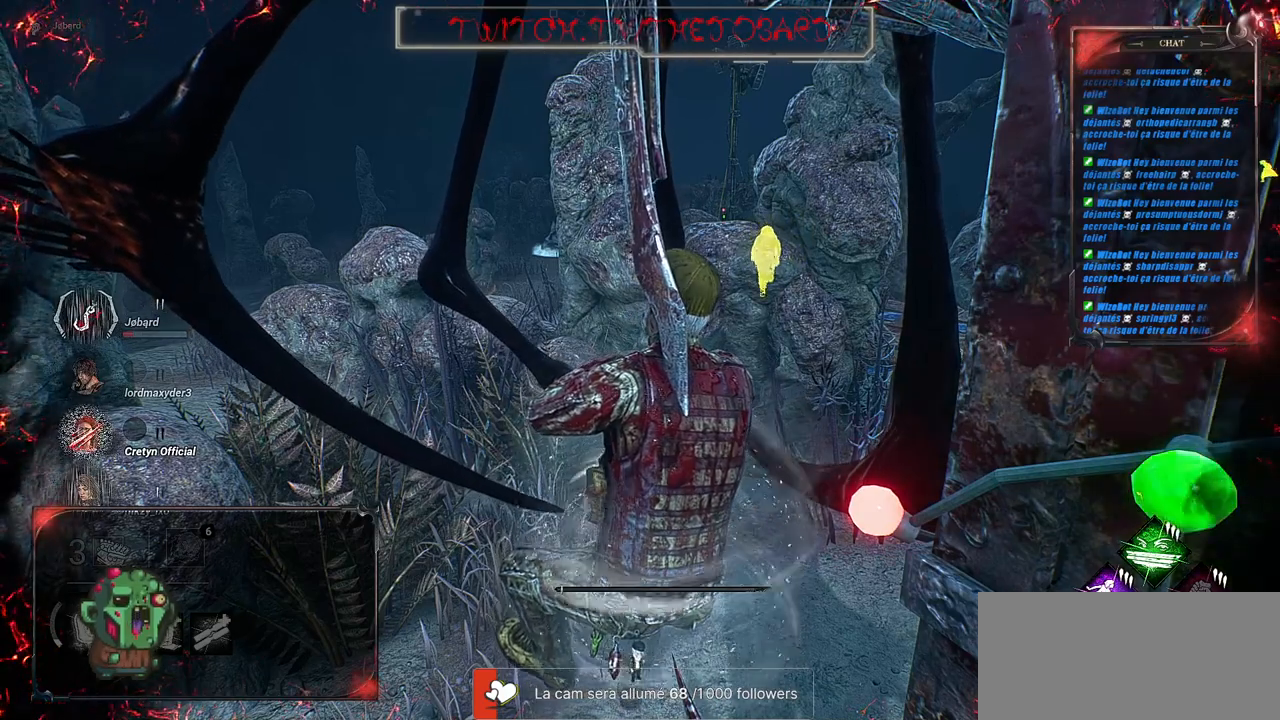
{"keys": [], "mouse": [], "events": []}
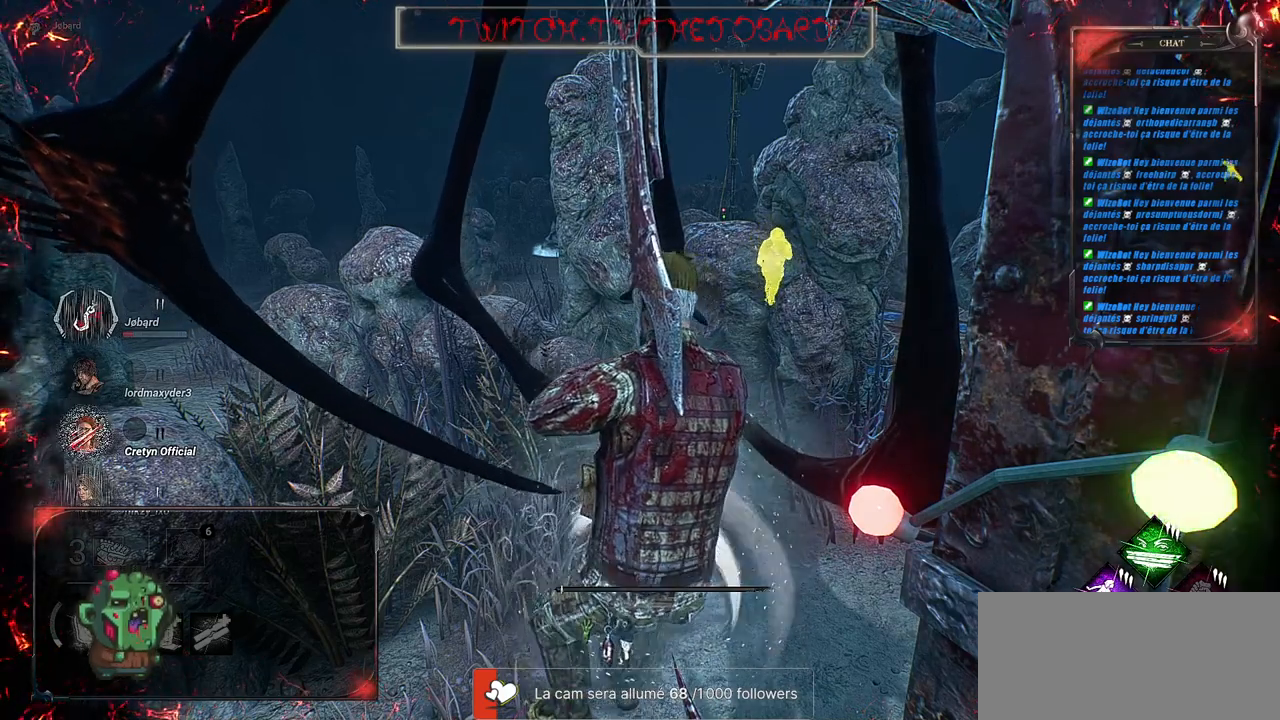
{"keys": [], "mouse": [], "events": []}
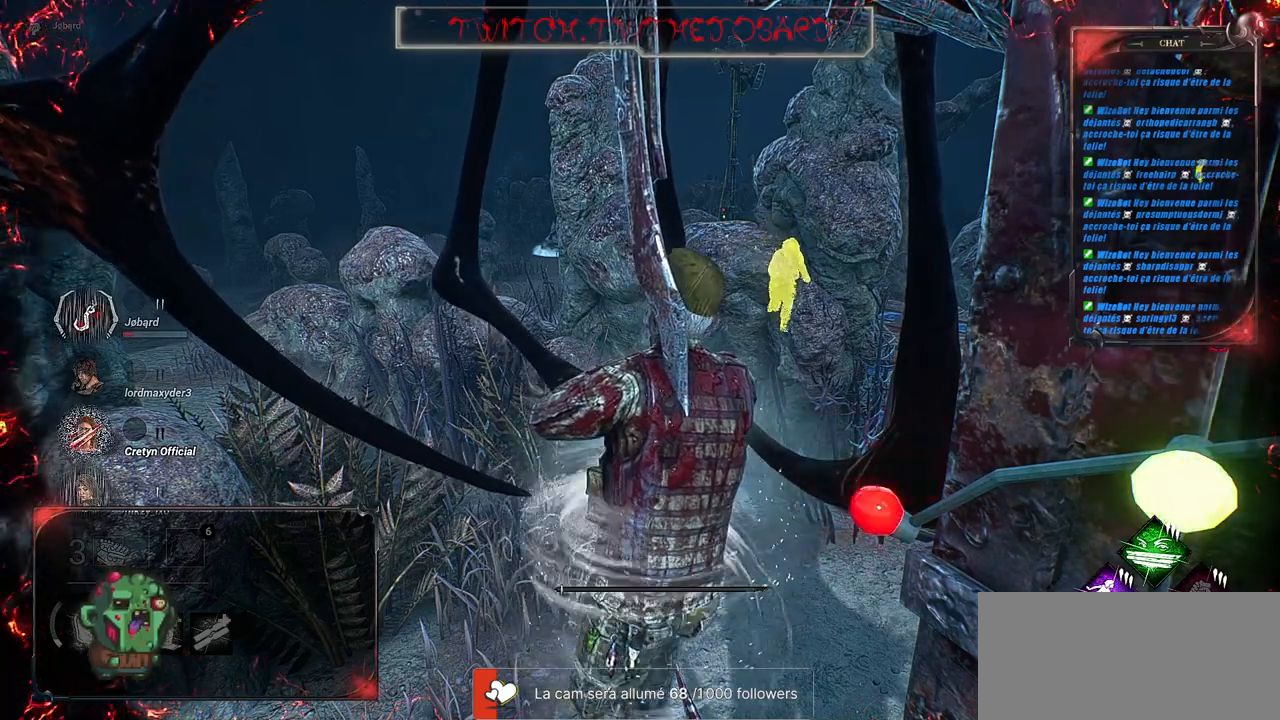
{"keys": [], "mouse": [], "events": []}
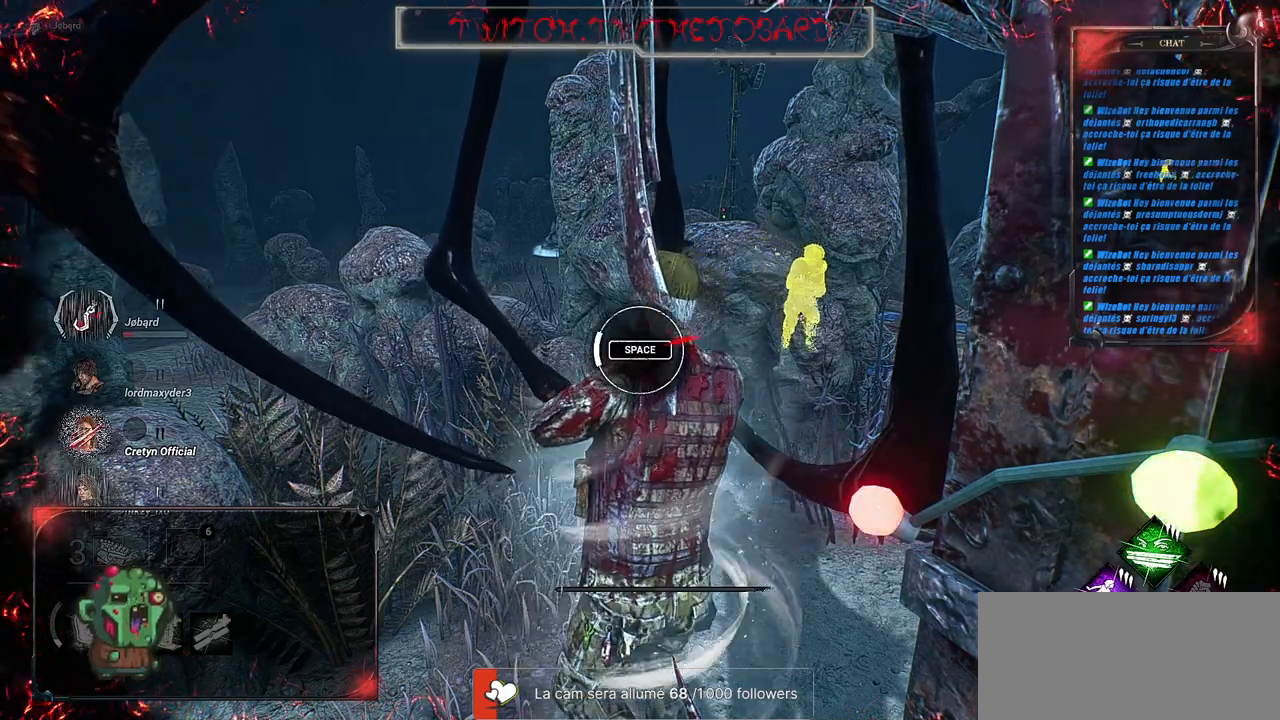
{"keys": [], "mouse": [], "events": []}
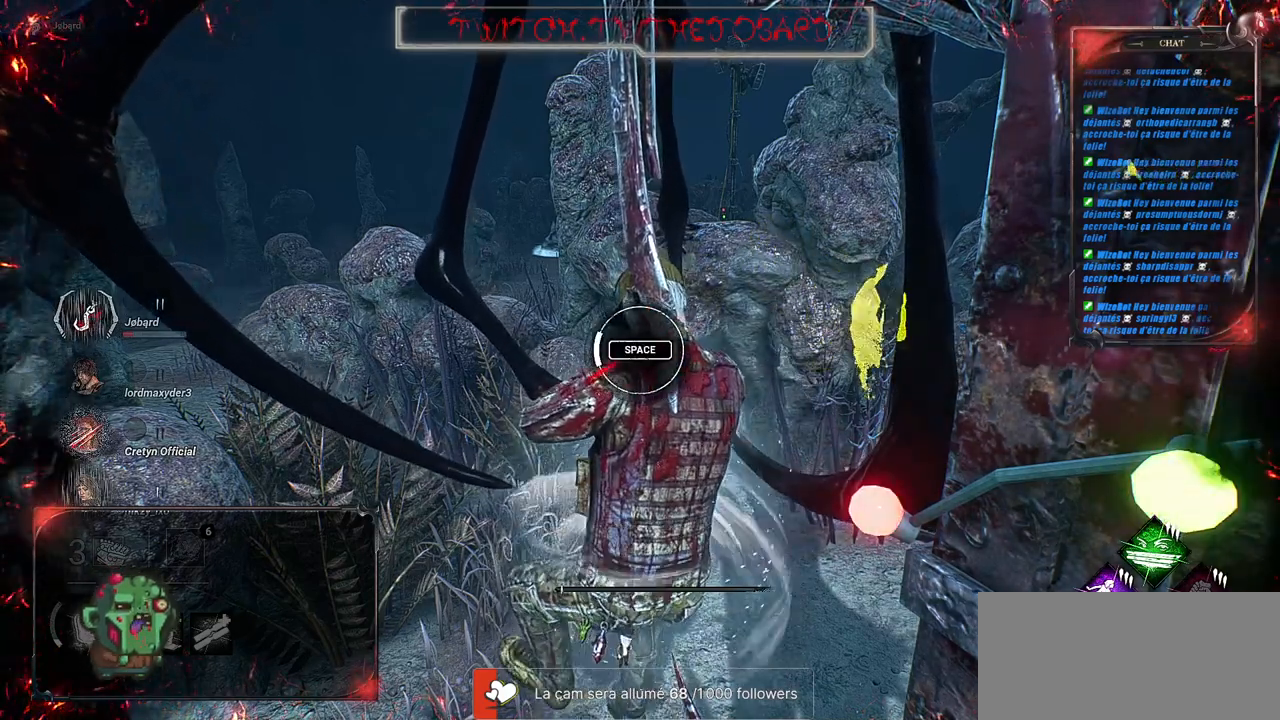
{"keys": [], "mouse": [], "events": [[50, "space", "down"], [233, "space", "up"]]}
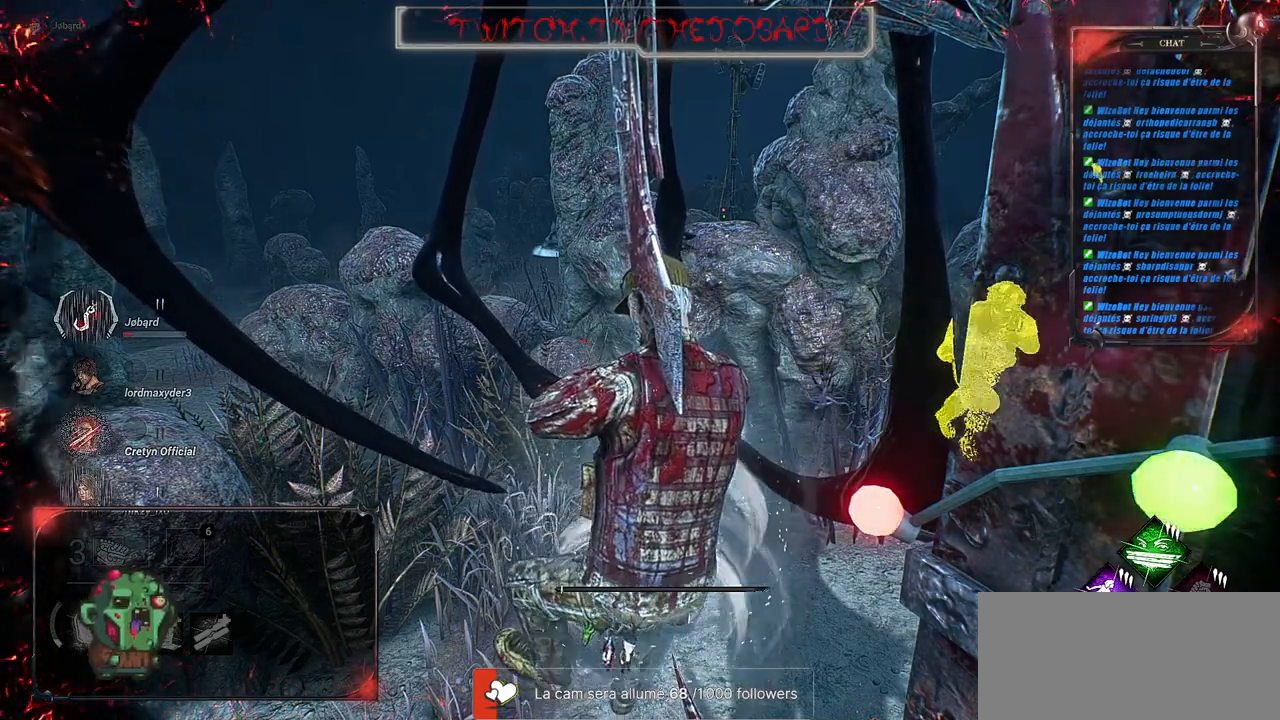
{"keys": [], "mouse": [], "events": []}
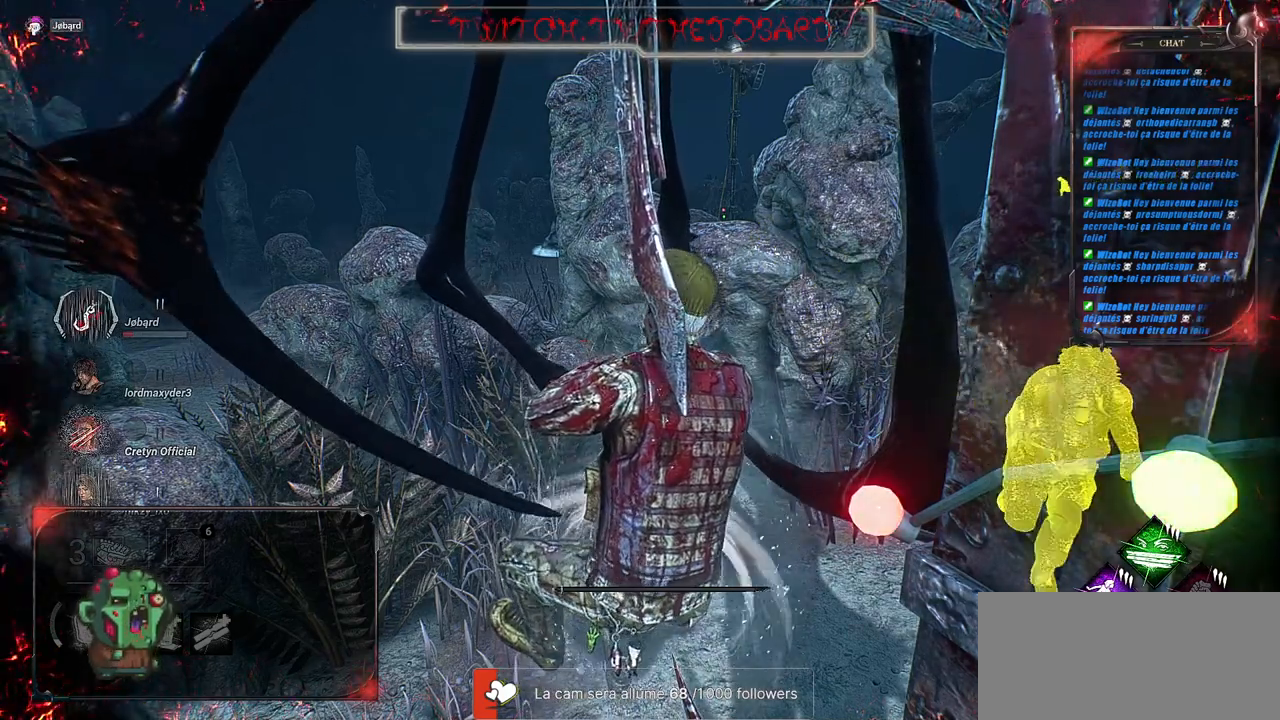
{"keys": [], "mouse": [], "events": [[266, "a", "down"], [350, "a", "up"]]}